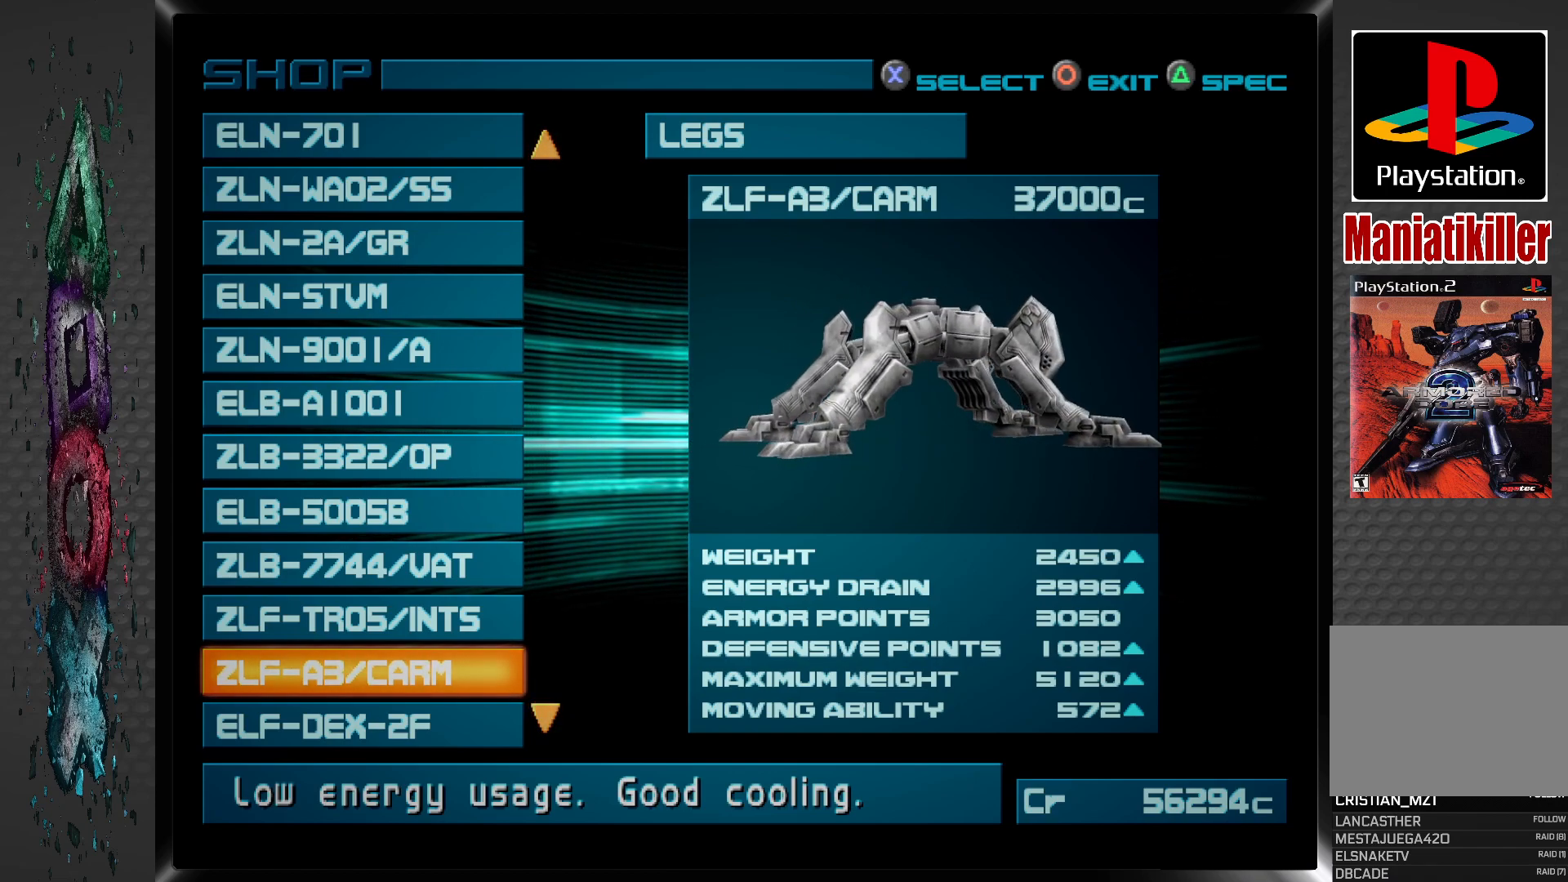
Gameplay with a controller (PlayStation layout); each line is a JSON object with the inputs held at the frame after it. "events" lists button and stick changes between this image and that frame as [ms after this image, input, new state], when the widget could be followed in between.
{"buttons": ["DPAD_UP"], "left_stick": "center", "right_stick": "center", "events": [[417, "DPAD_UP", "down"]]}
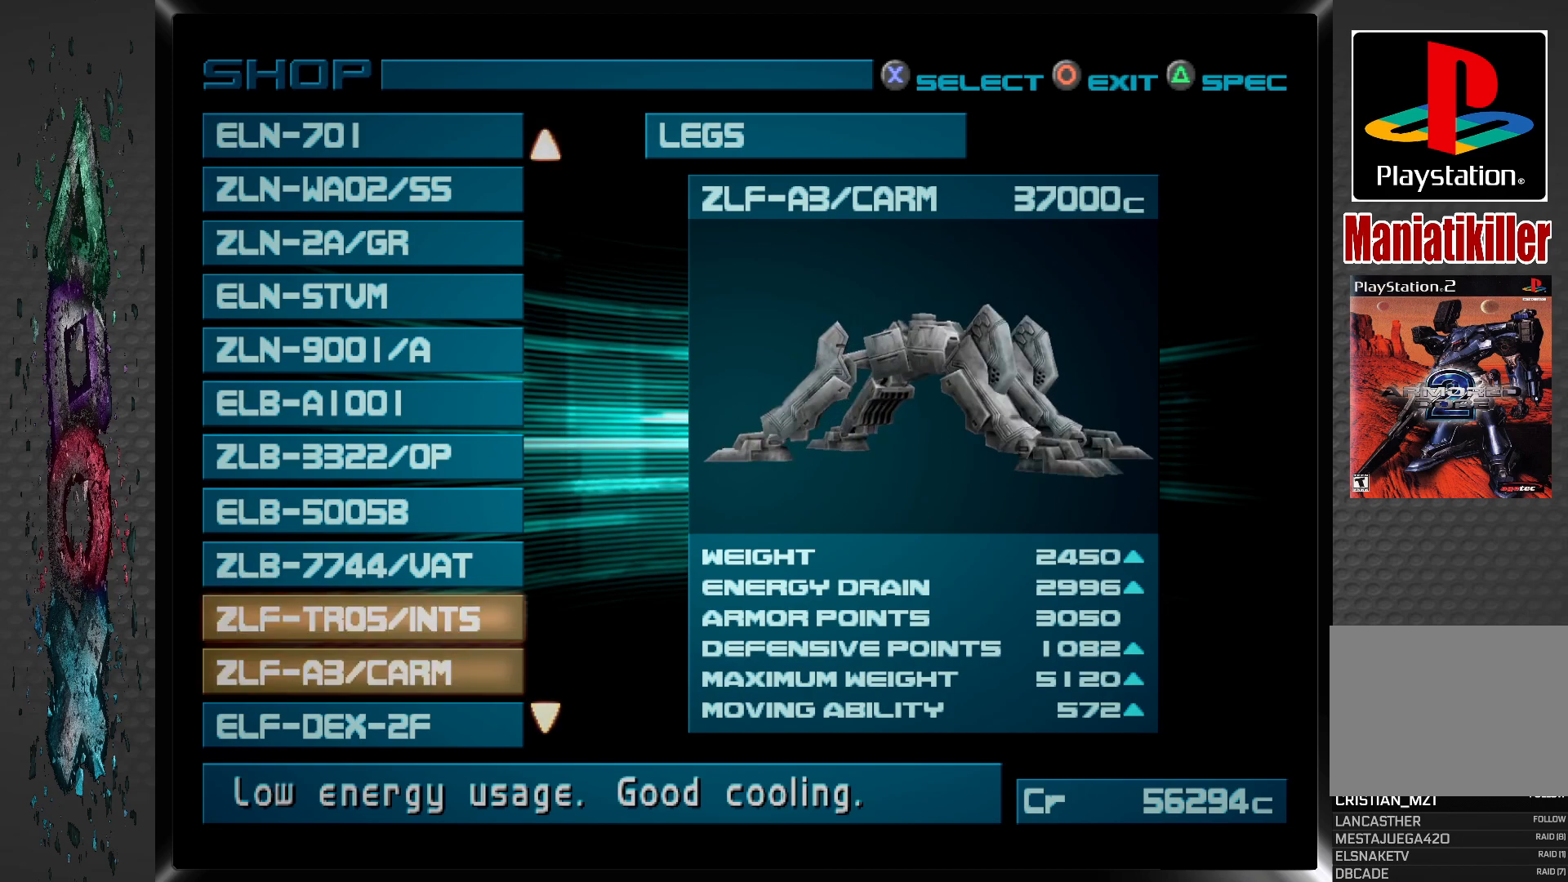
{"buttons": [], "left_stick": "center", "right_stick": "center", "events": [[33, "DPAD_UP", "up"], [117, "DPAD_UP", "down"], [233, "DPAD_UP", "up"], [317, "DPAD_UP", "down"], [433, "DPAD_UP", "up"]]}
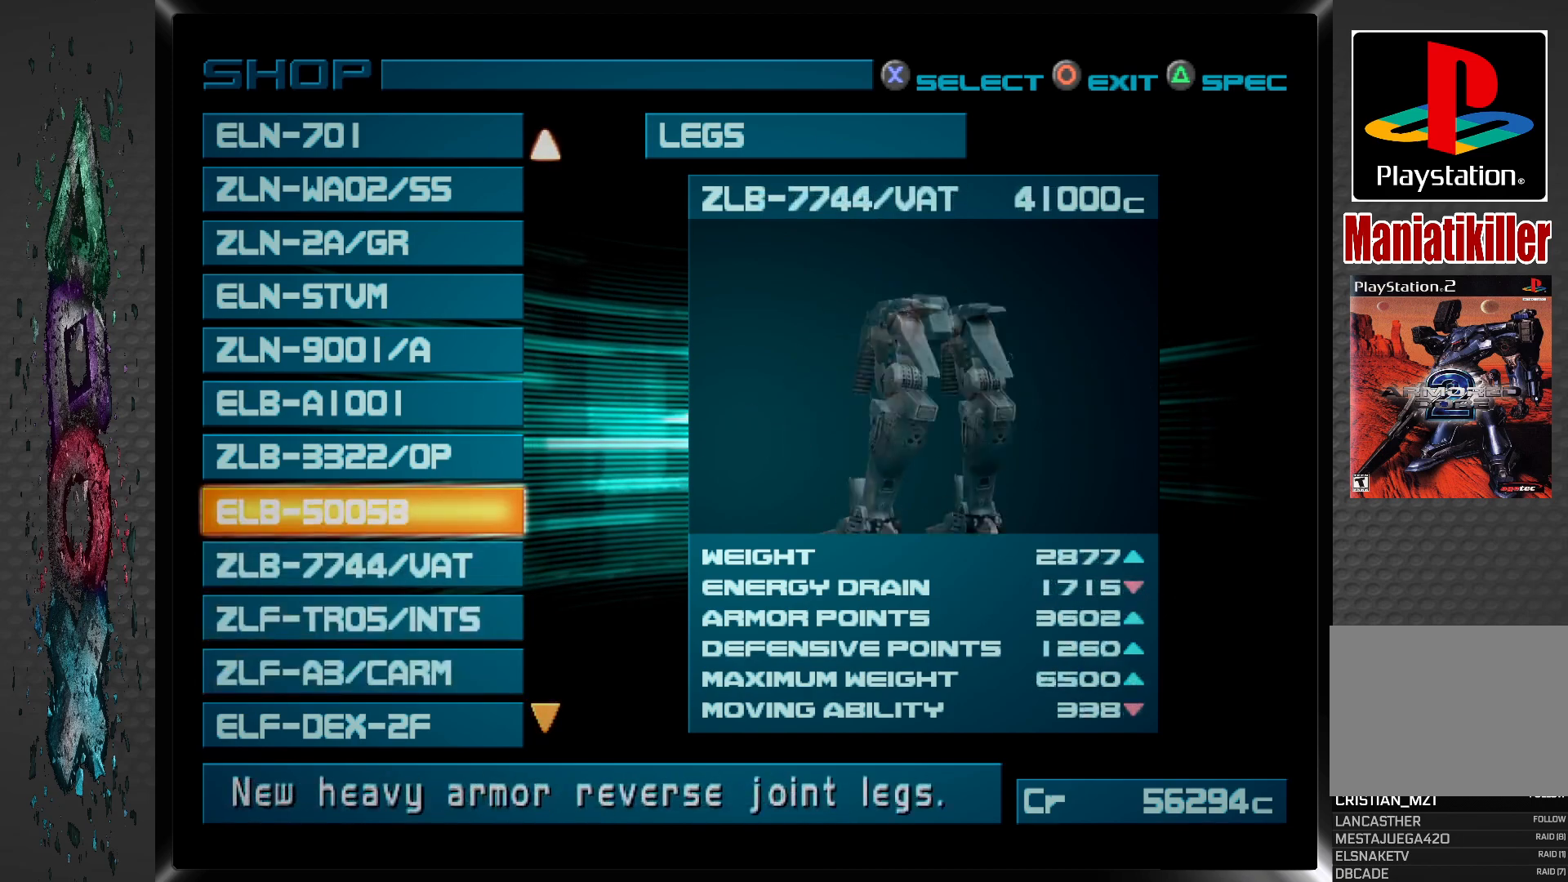
{"buttons": ["DPAD_UP"], "left_stick": "center", "right_stick": "center", "events": [[17, "DPAD_UP", "down"], [133, "DPAD_UP", "up"], [217, "DPAD_UP", "down"], [333, "DPAD_UP", "up"], [417, "DPAD_UP", "down"]]}
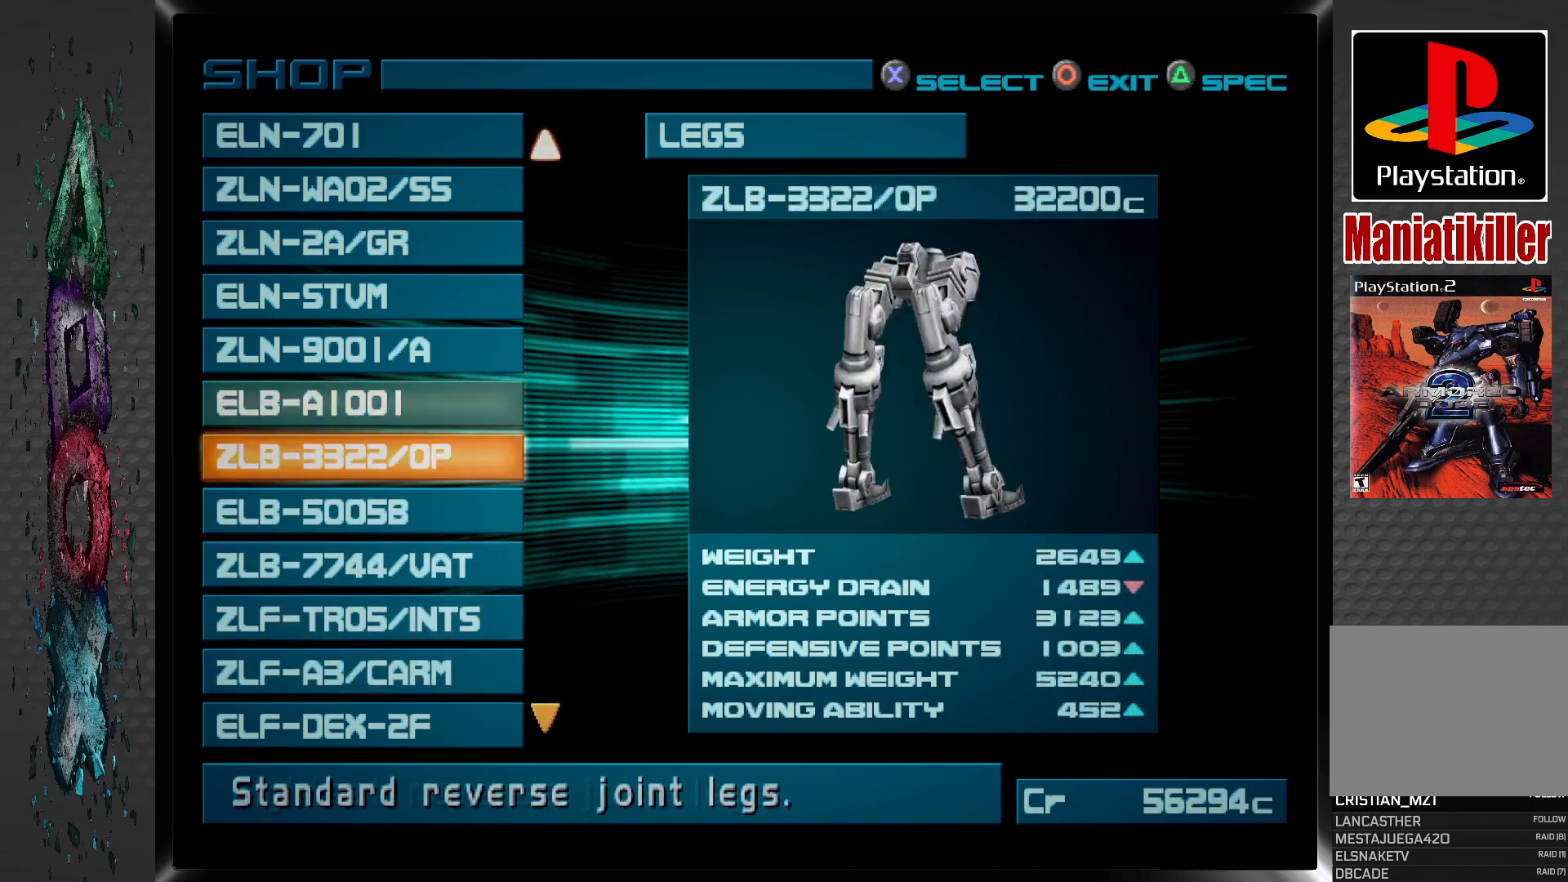
{"buttons": [], "left_stick": "center", "right_stick": "center", "events": [[33, "DPAD_UP", "up"], [117, "DPAD_UP", "down"], [233, "DPAD_UP", "up"], [333, "DPAD_UP", "down"], [433, "DPAD_UP", "up"]]}
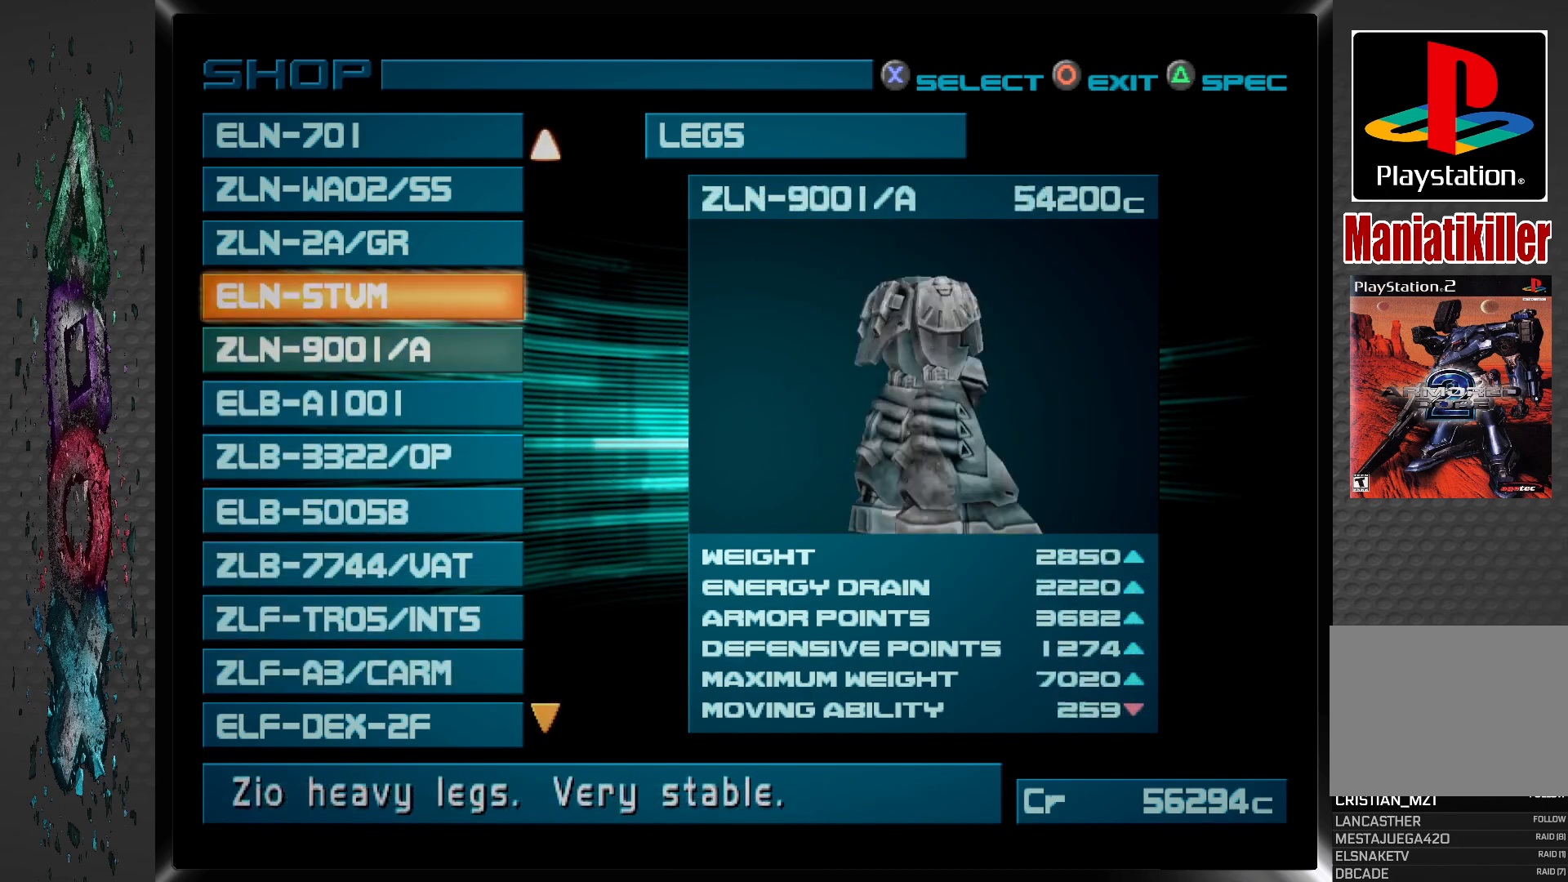
{"buttons": [], "left_stick": "center", "right_stick": "center", "events": [[67, "DPAD_UP", "down"], [183, "DPAD_UP", "up"], [350, "DPAD_UP", "down"], [483, "DPAD_UP", "up"]]}
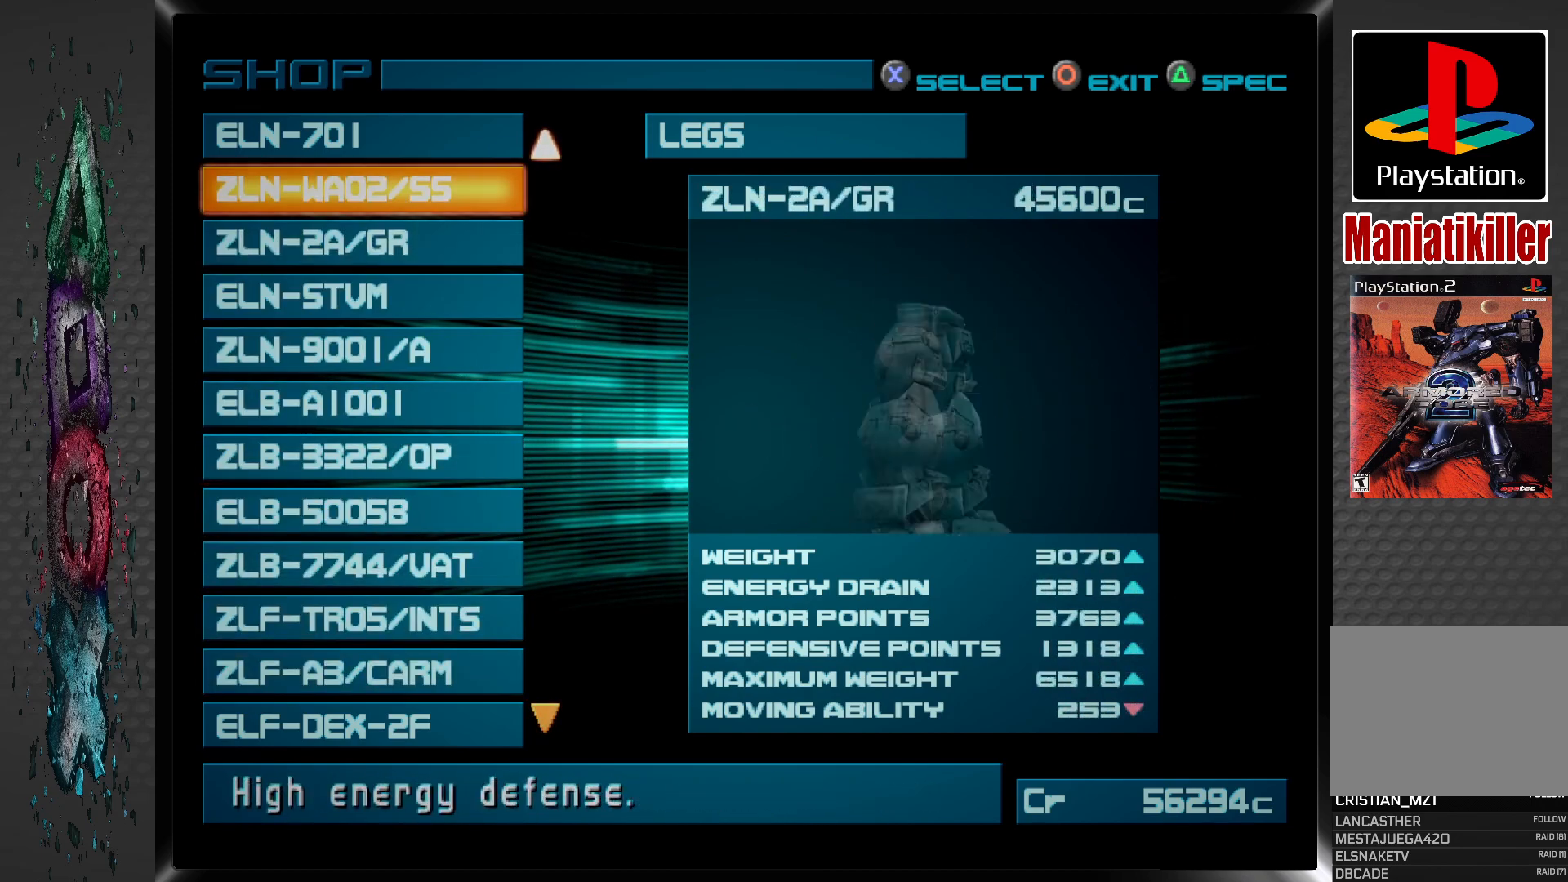
{"buttons": ["DPAD_UP"], "left_stick": "center", "right_stick": "center", "events": [[133, "DPAD_UP", "down"], [267, "DPAD_UP", "up"], [400, "DPAD_UP", "down"]]}
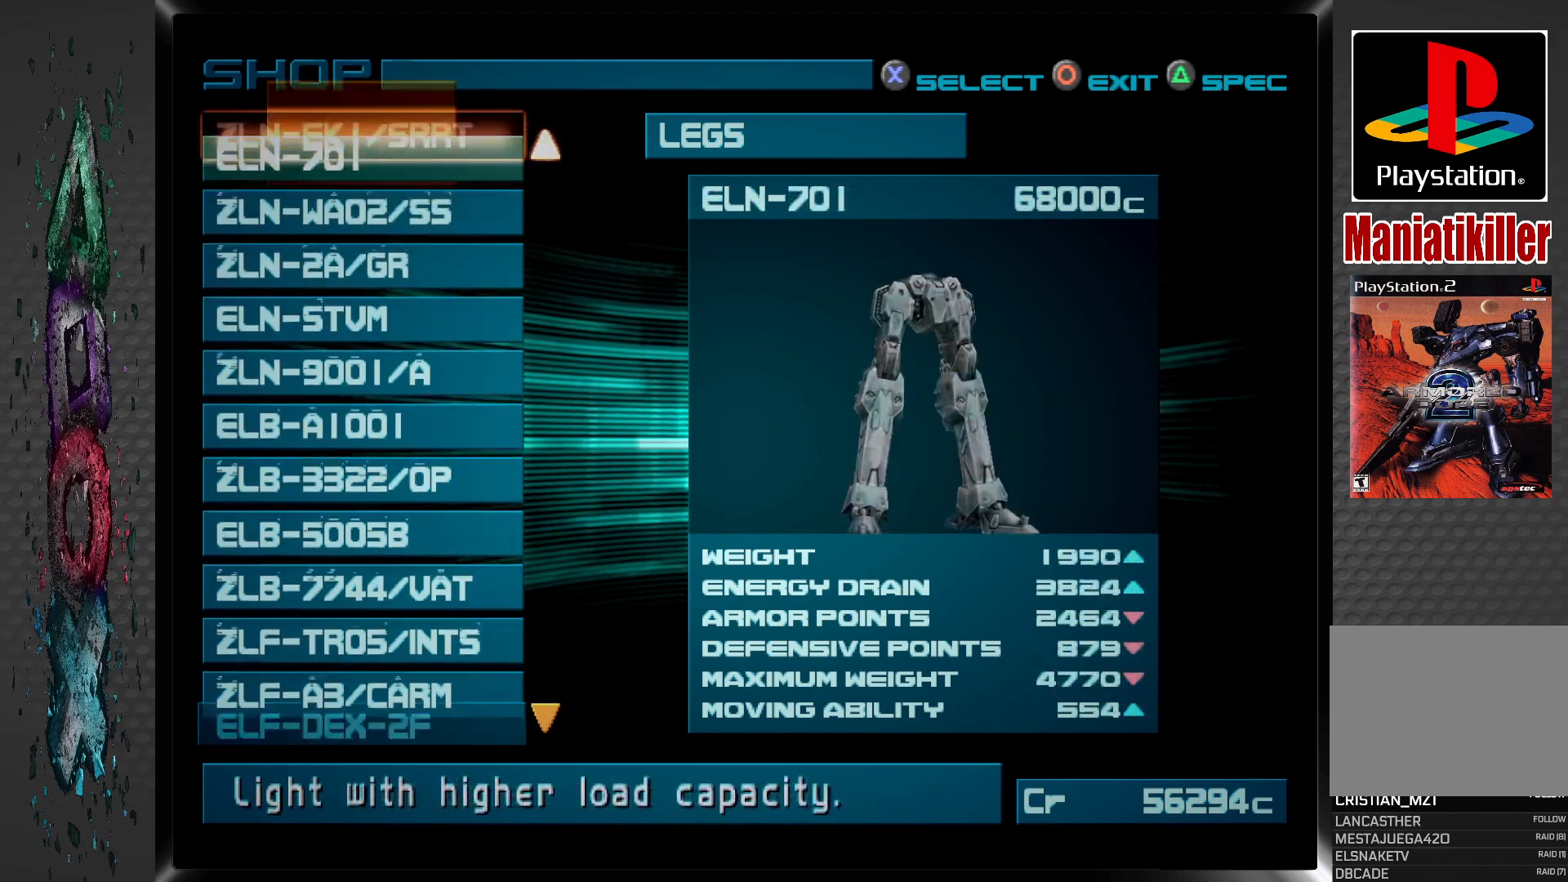
{"buttons": [], "left_stick": "center", "right_stick": "center", "events": [[17, "DPAD_UP", "up"]]}
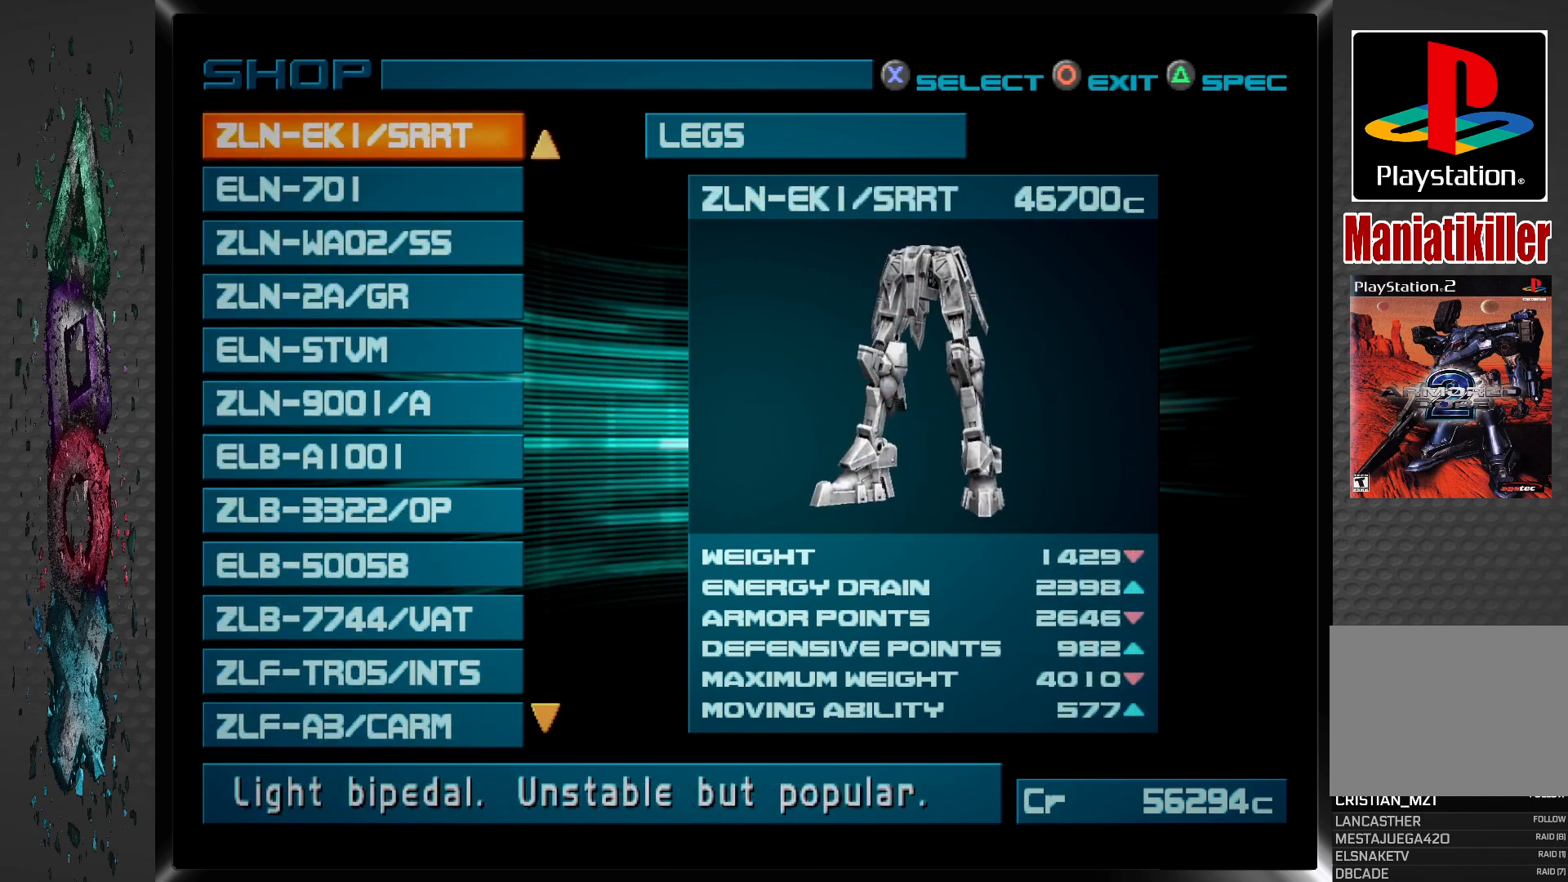
{"buttons": [], "left_stick": "center", "right_stick": "center", "events": [[350, "DPAD_UP", "down"], [500, "DPAD_UP", "up"]]}
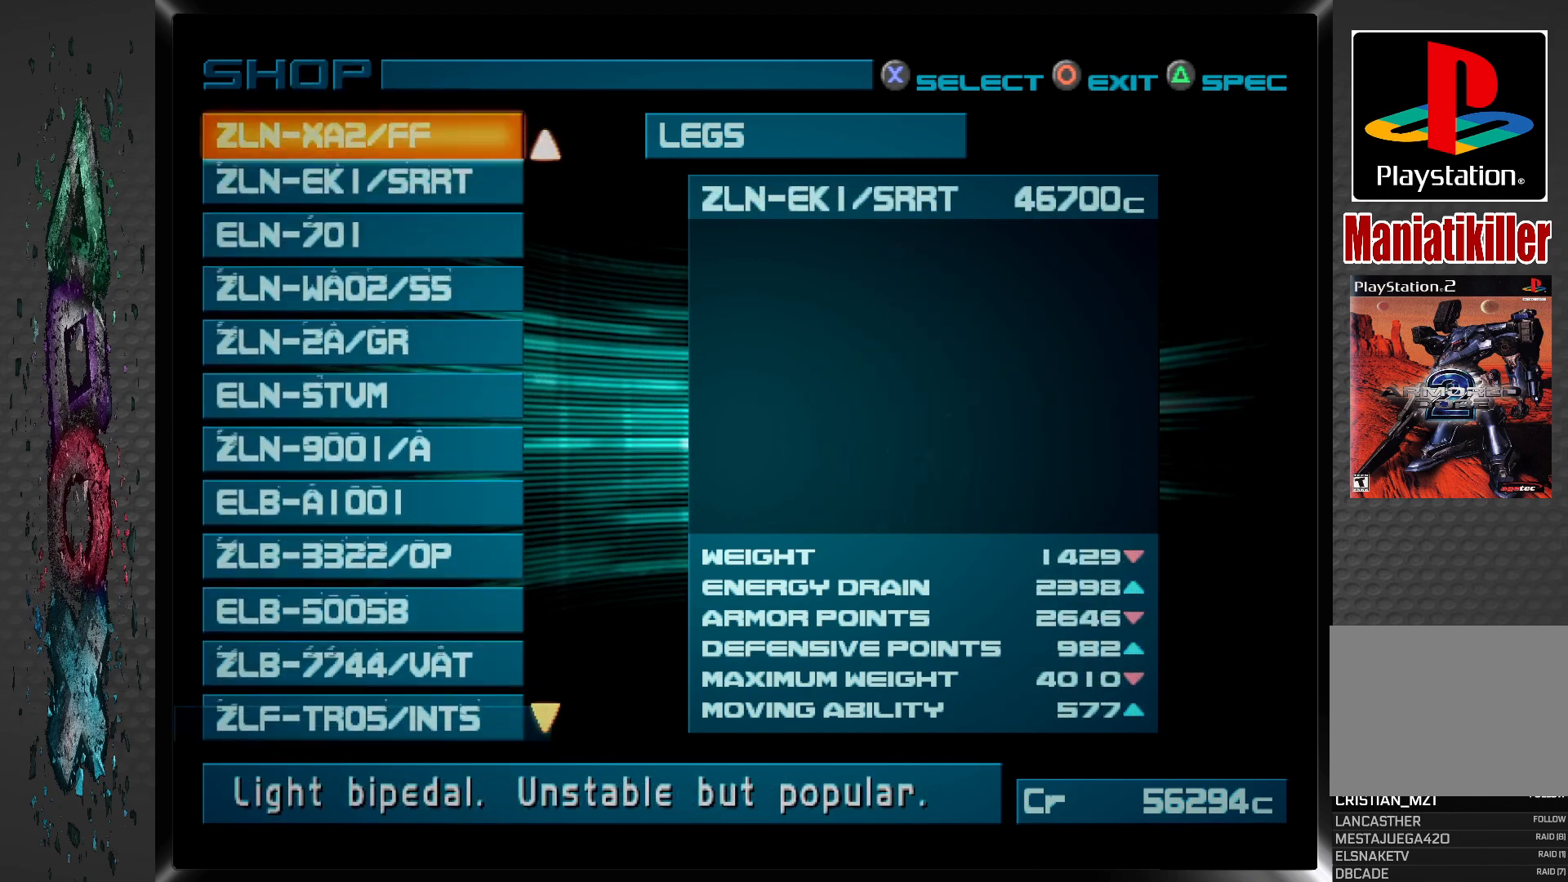
{"buttons": [], "left_stick": "center", "right_stick": "center", "events": []}
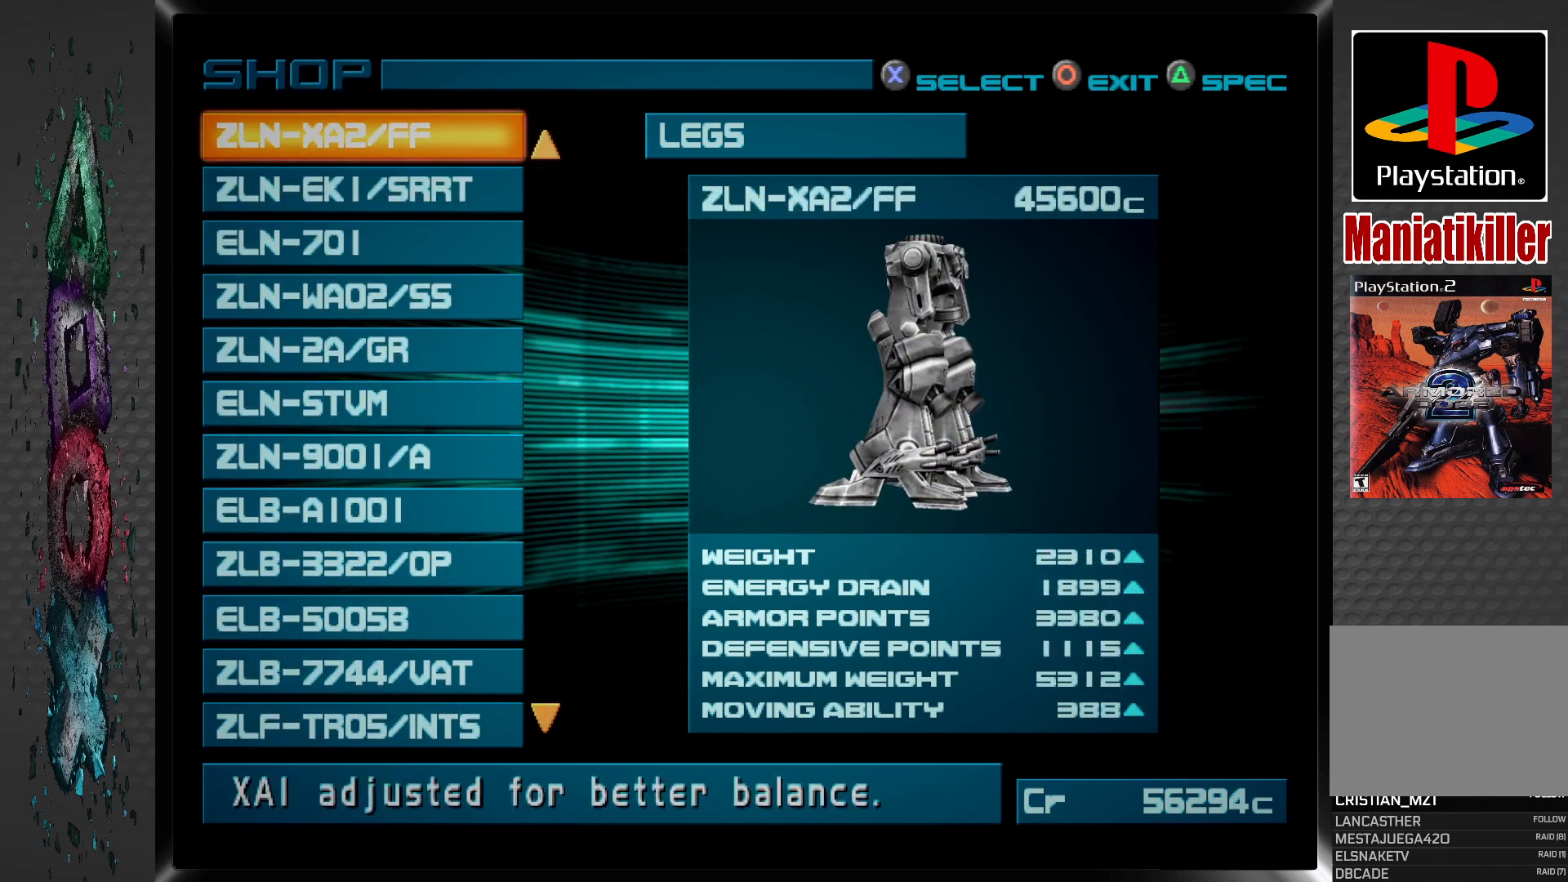
{"buttons": [], "left_stick": "center", "right_stick": "center", "events": []}
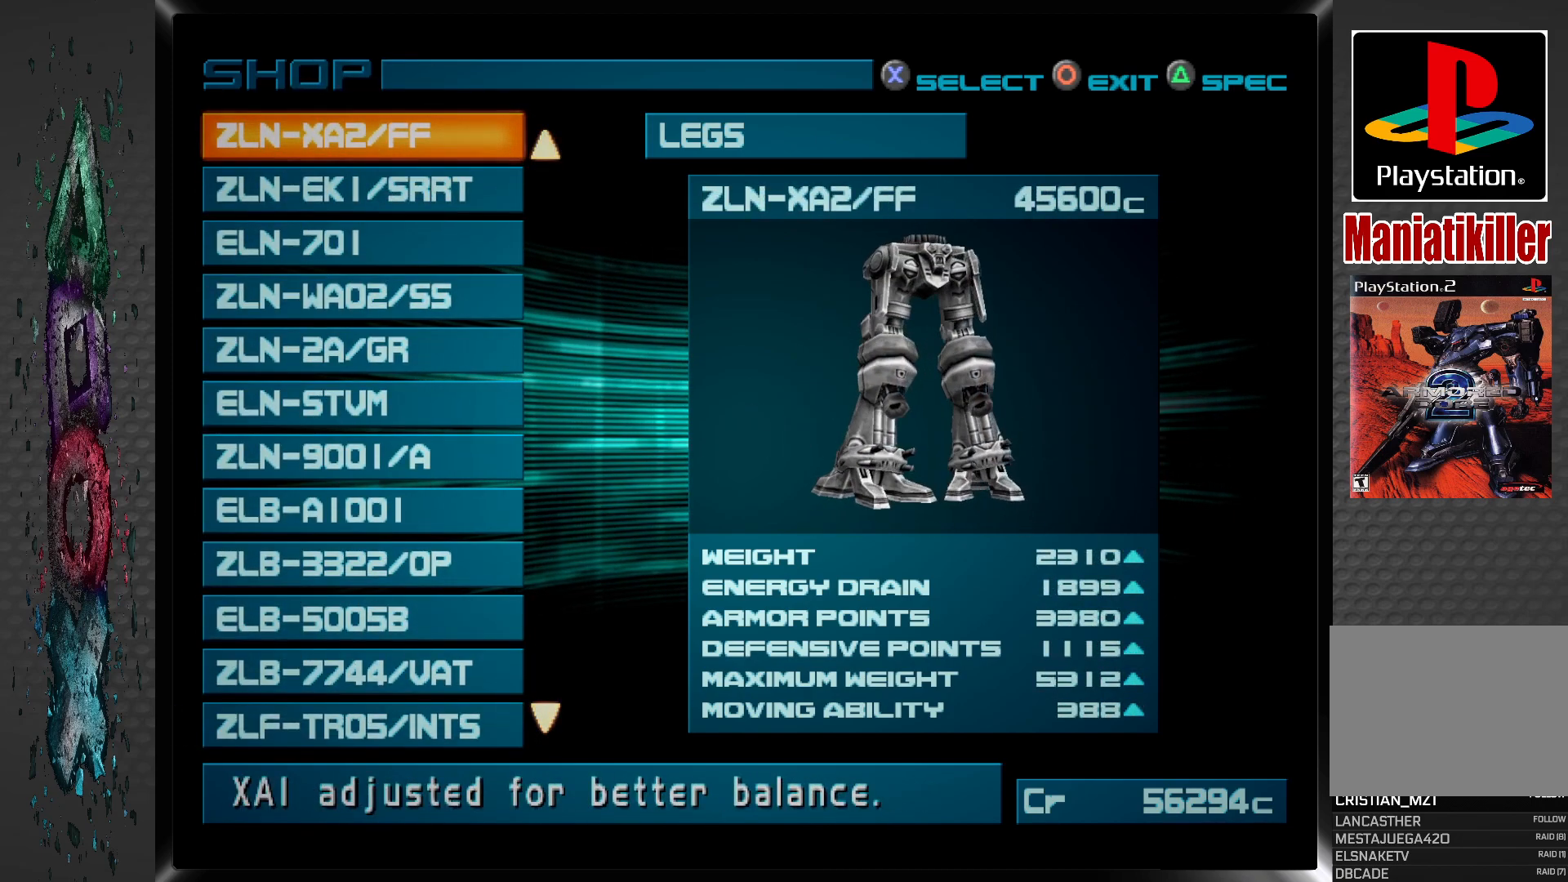
{"buttons": ["DPAD_DOWN"], "left_stick": "center", "right_stick": "center", "events": [[400, "DPAD_DOWN", "down"]]}
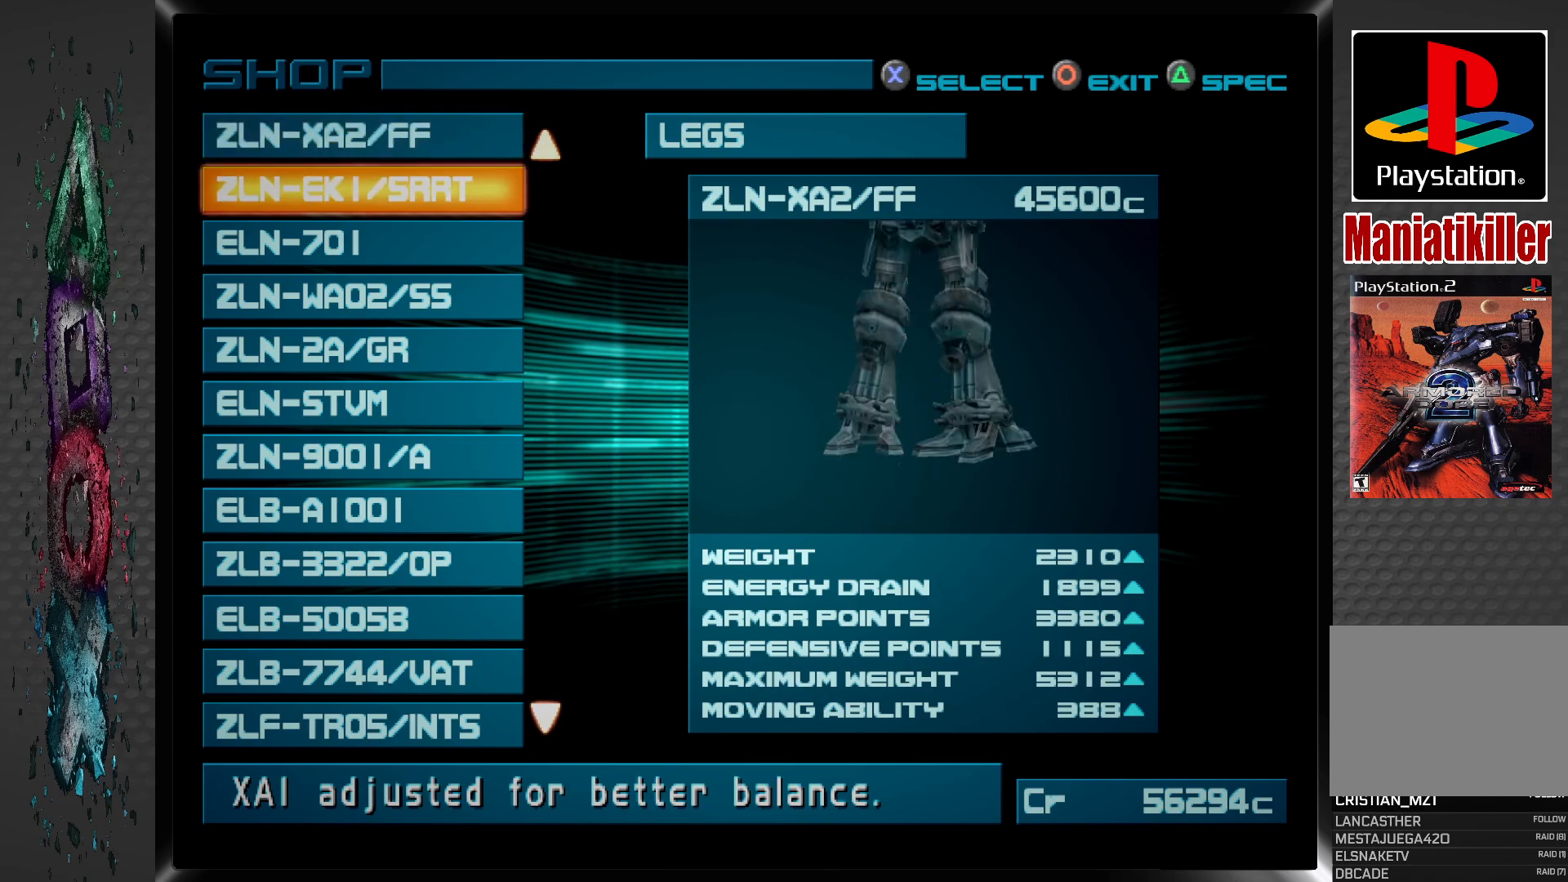
{"buttons": [], "left_stick": "center", "right_stick": "center", "events": [[33, "DPAD_DOWN", "up"]]}
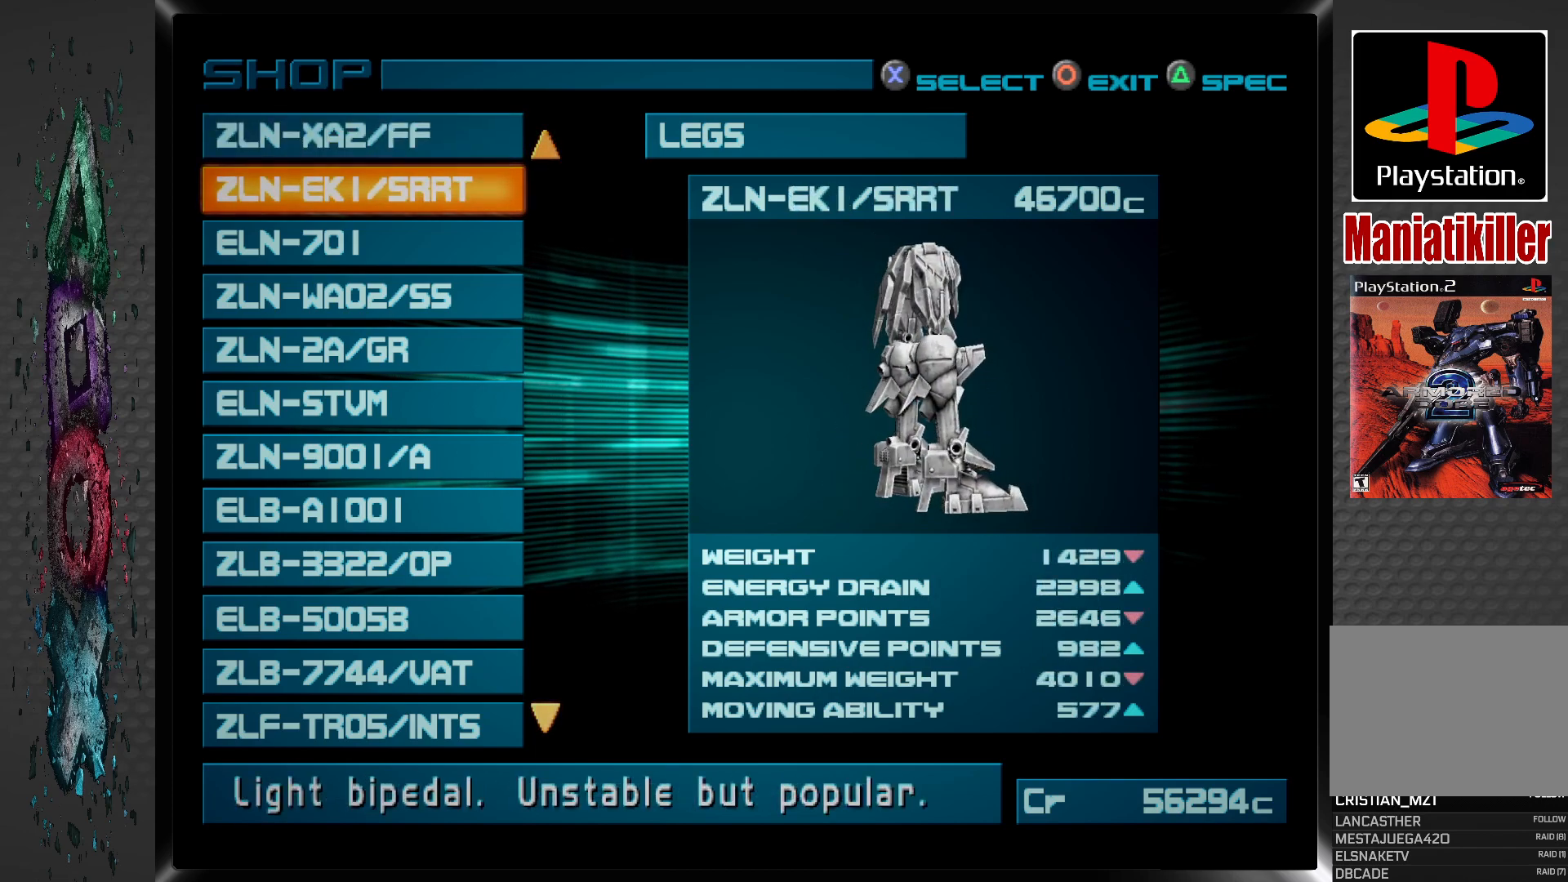
{"buttons": [], "left_stick": "center", "right_stick": "center", "events": []}
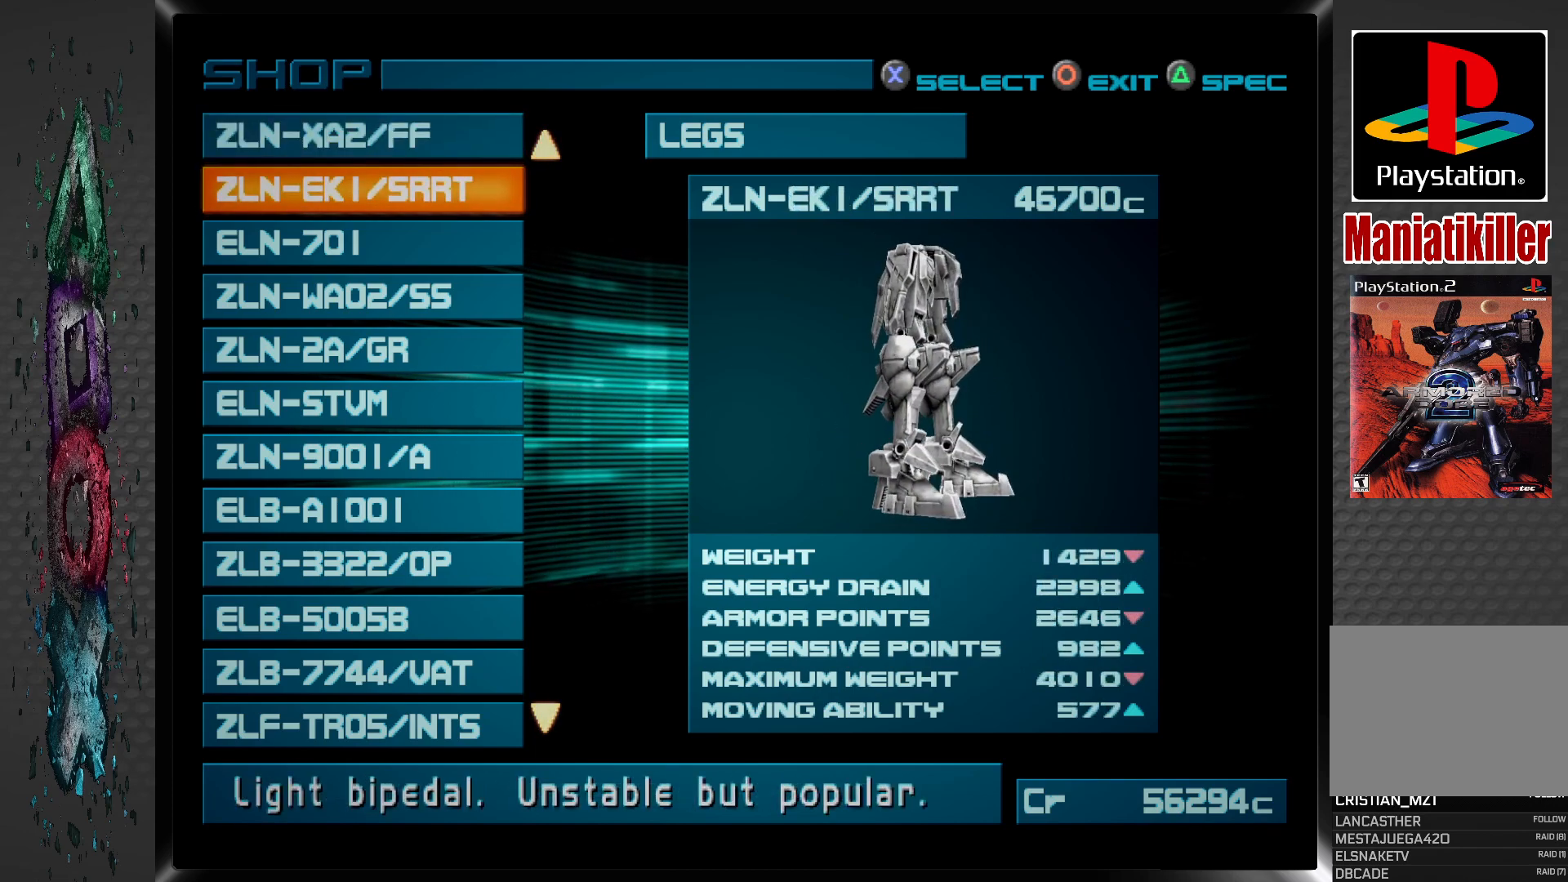
{"buttons": [], "left_stick": "center", "right_stick": "center", "events": []}
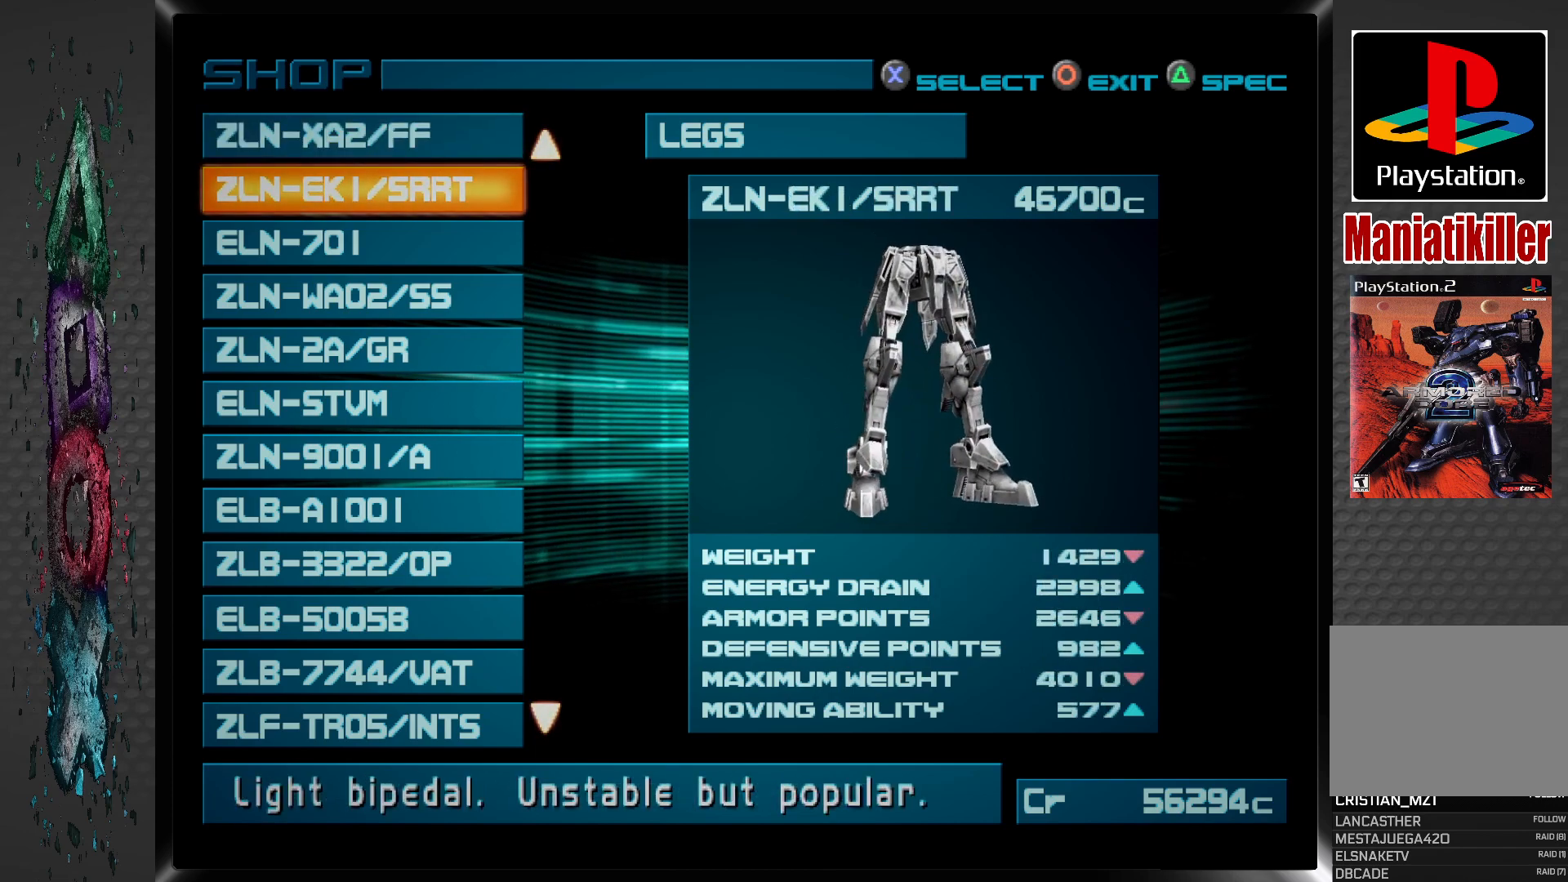
{"buttons": [], "left_stick": "center", "right_stick": "center", "events": []}
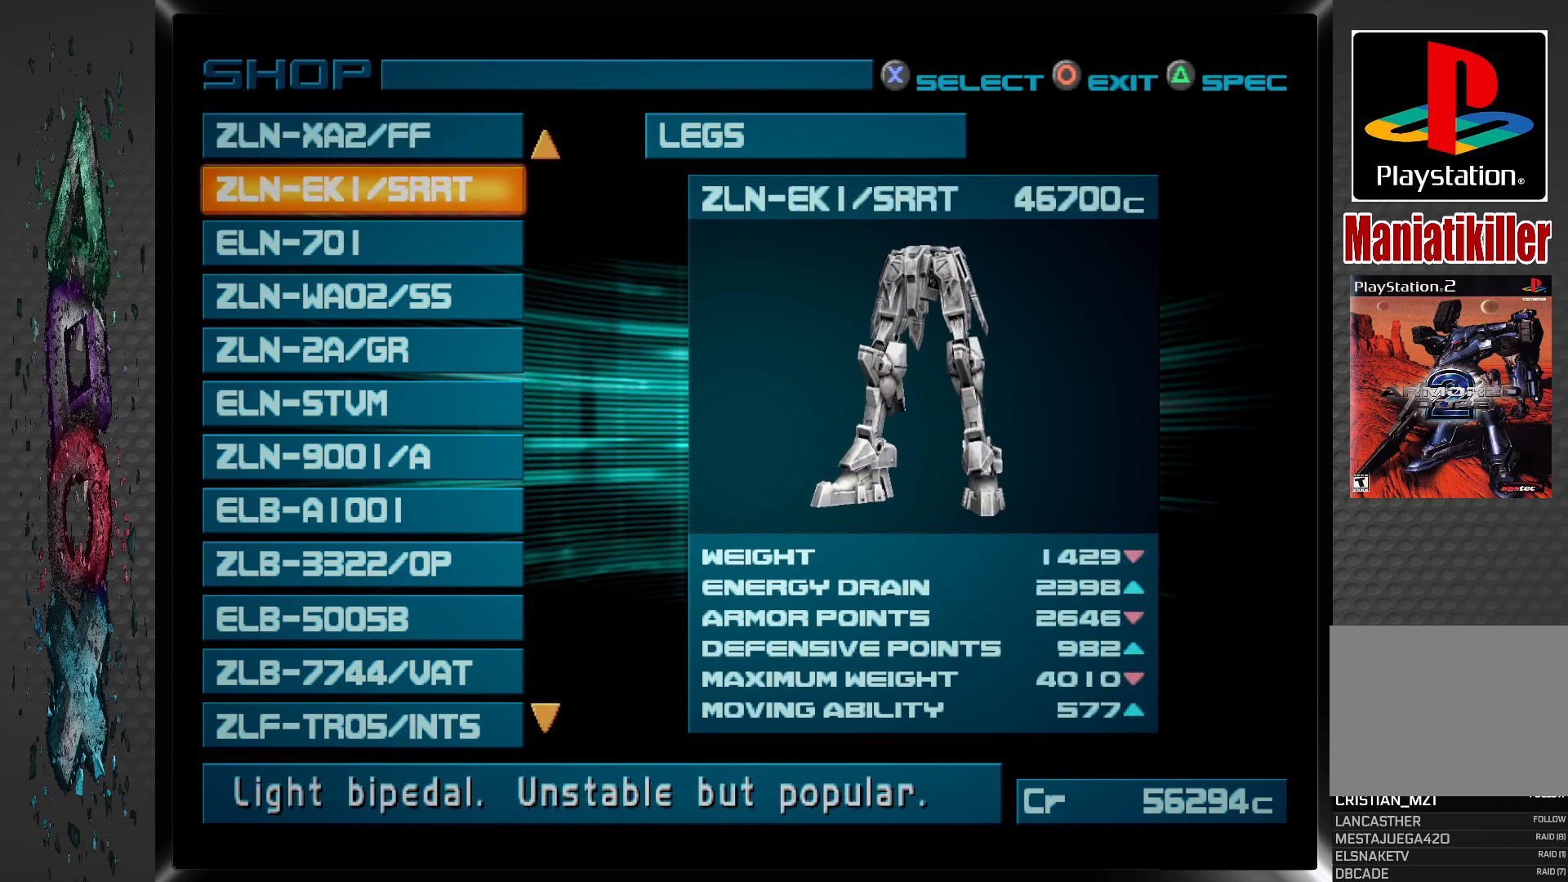
{"buttons": [], "left_stick": "center", "right_stick": "center", "events": []}
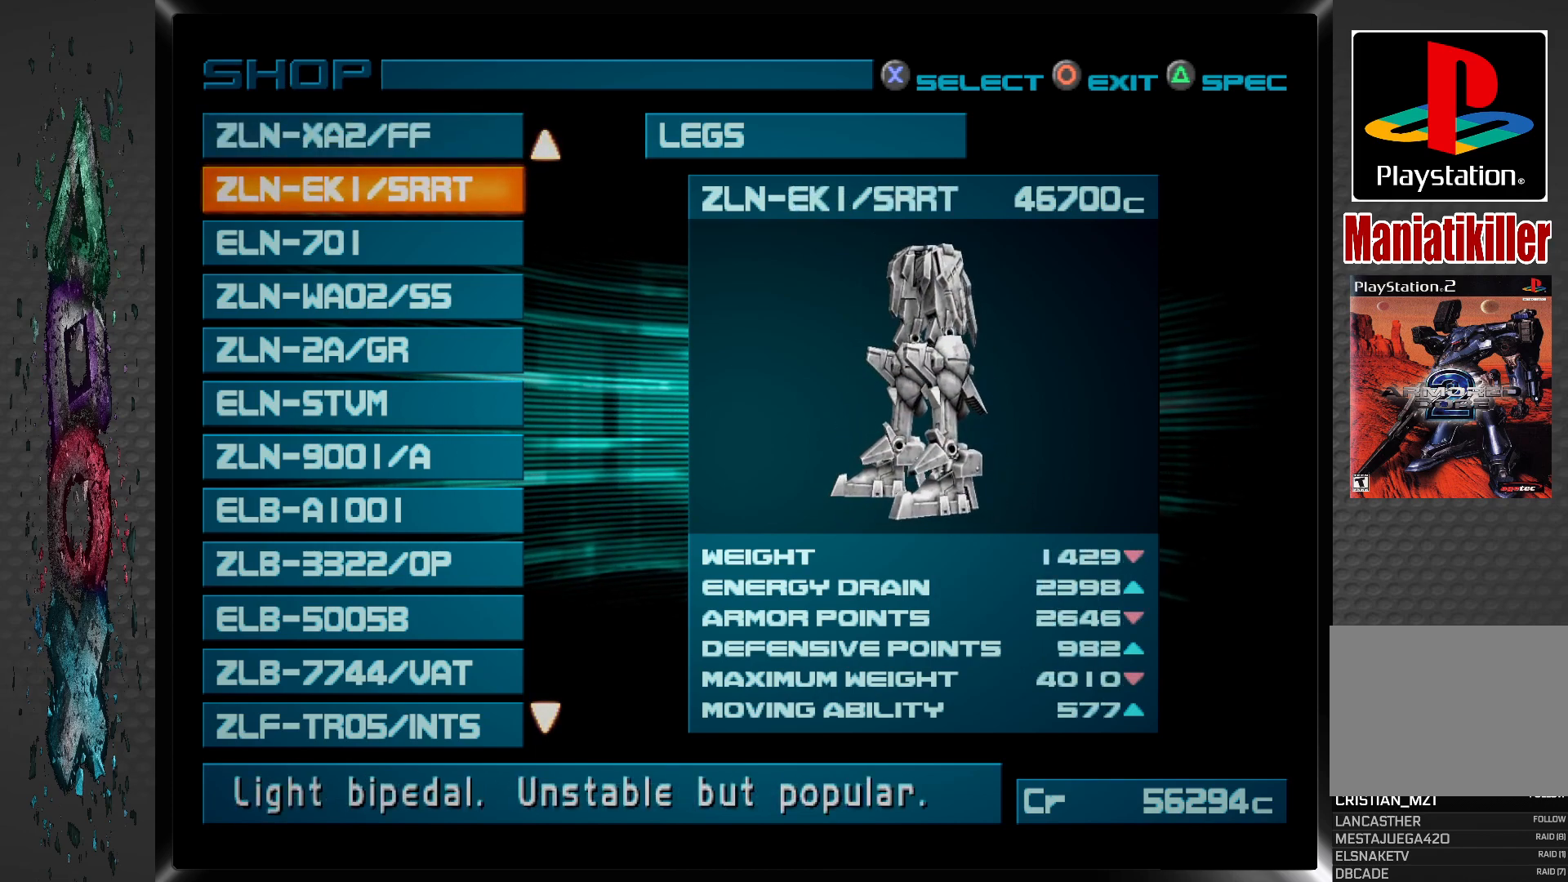
{"buttons": [], "left_stick": "center", "right_stick": "center", "events": [[217, "DPAD_DOWN", "down"], [350, "DPAD_DOWN", "up"]]}